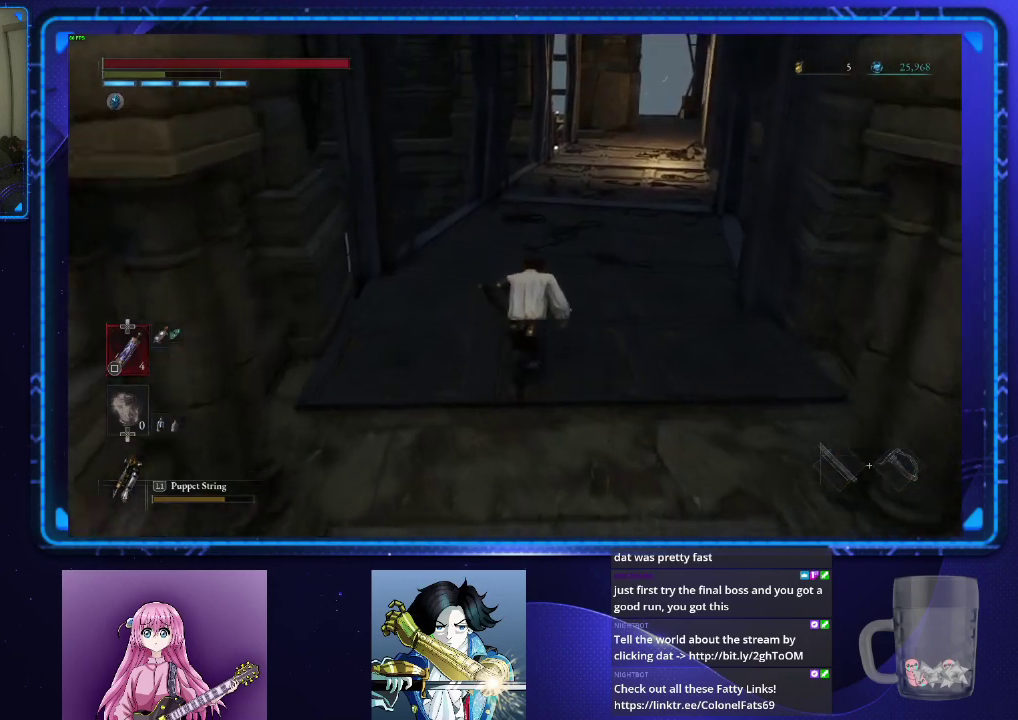
Gameplay with a controller (PlayStation layout); each line is a JSON object with the inputs held at the frame after it. "events" lists button and stick changes between this image and that frame as [ms after this image, input, new state], when the widget could be followed in between. Not read: L1.
{"buttons": [], "left_stick": "up", "right_stick": "center", "events": [[267, "CIRCLE", "up"]]}
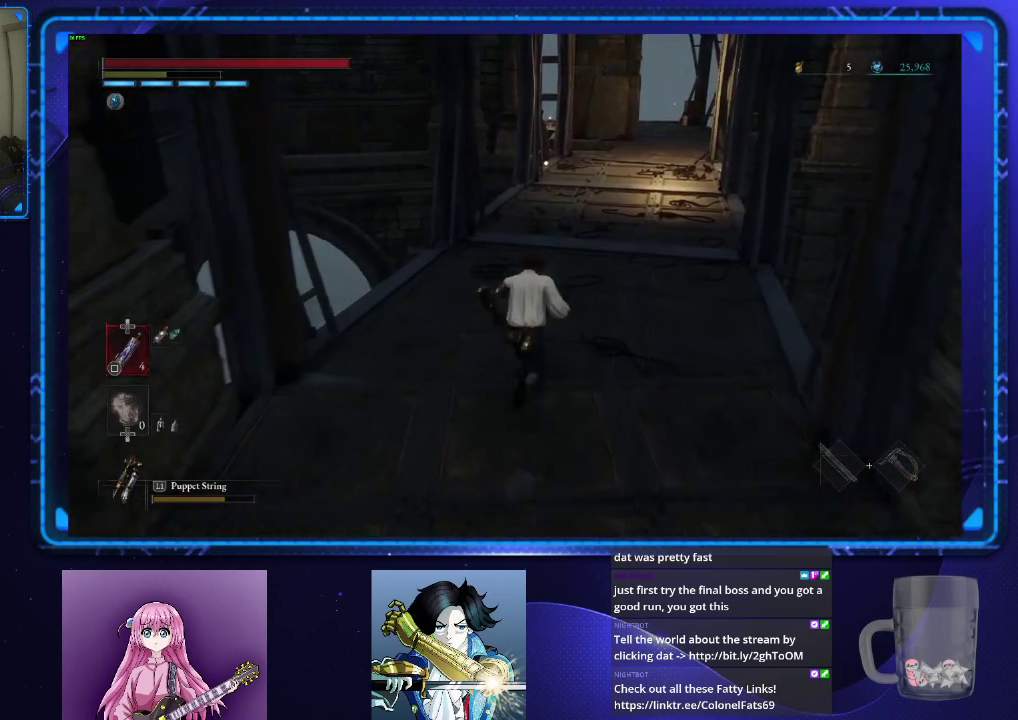
{"buttons": [], "left_stick": "up", "right_stick": "center", "events": []}
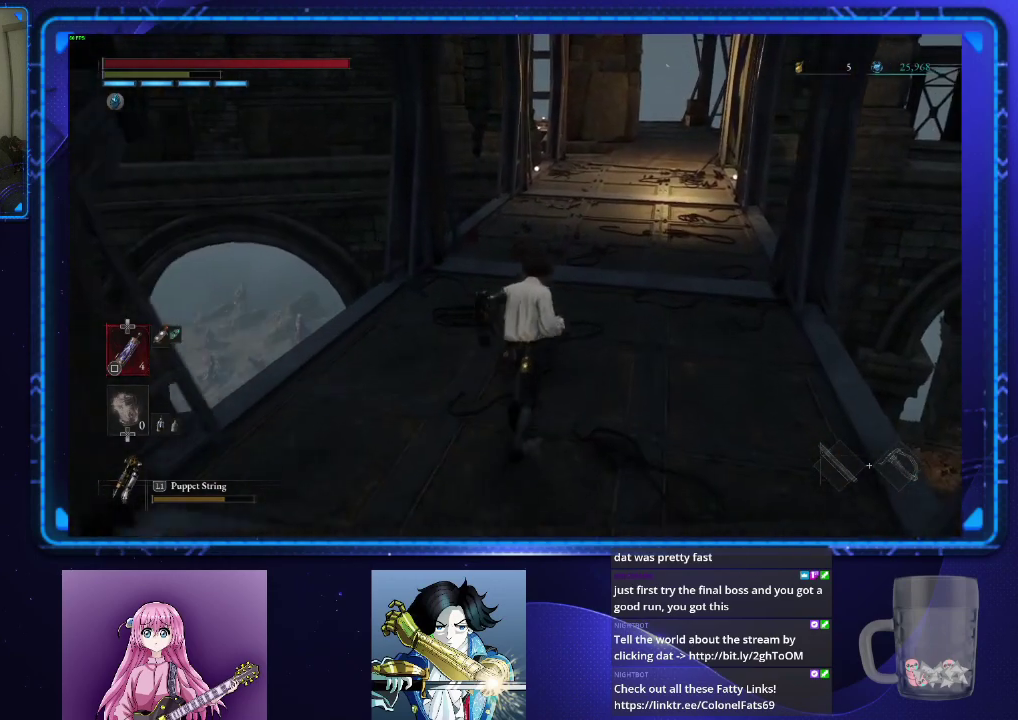
{"buttons": ["CIRCLE"], "left_stick": "up", "right_stick": "center", "events": [[283, "CIRCLE", "down"]]}
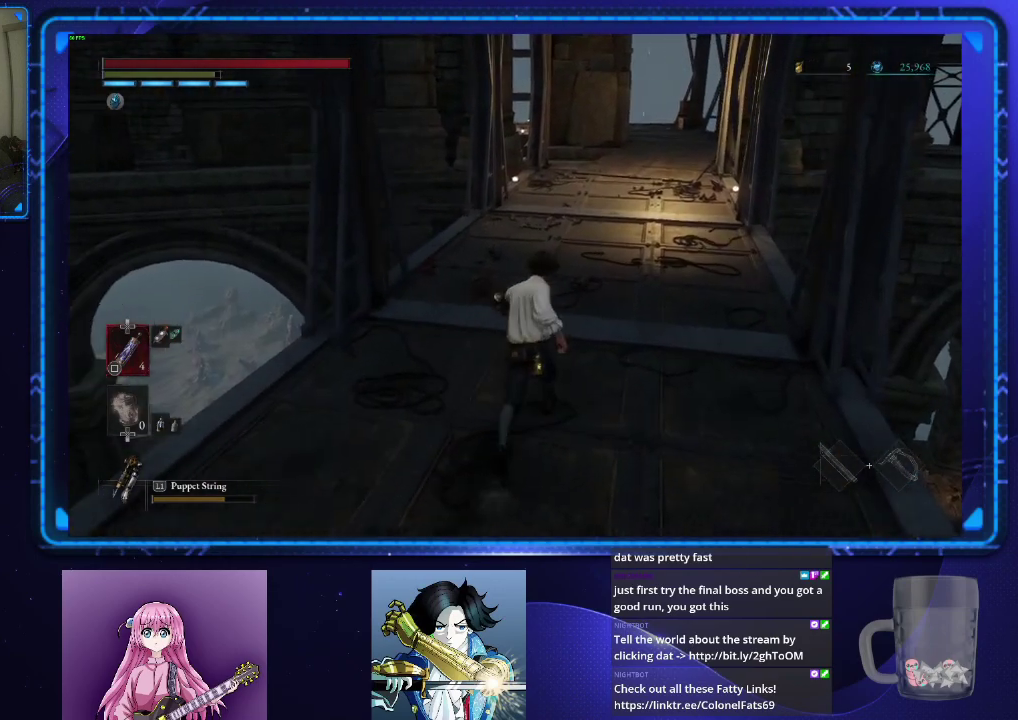
{"buttons": ["CIRCLE"], "left_stick": "up", "right_stick": "center", "events": []}
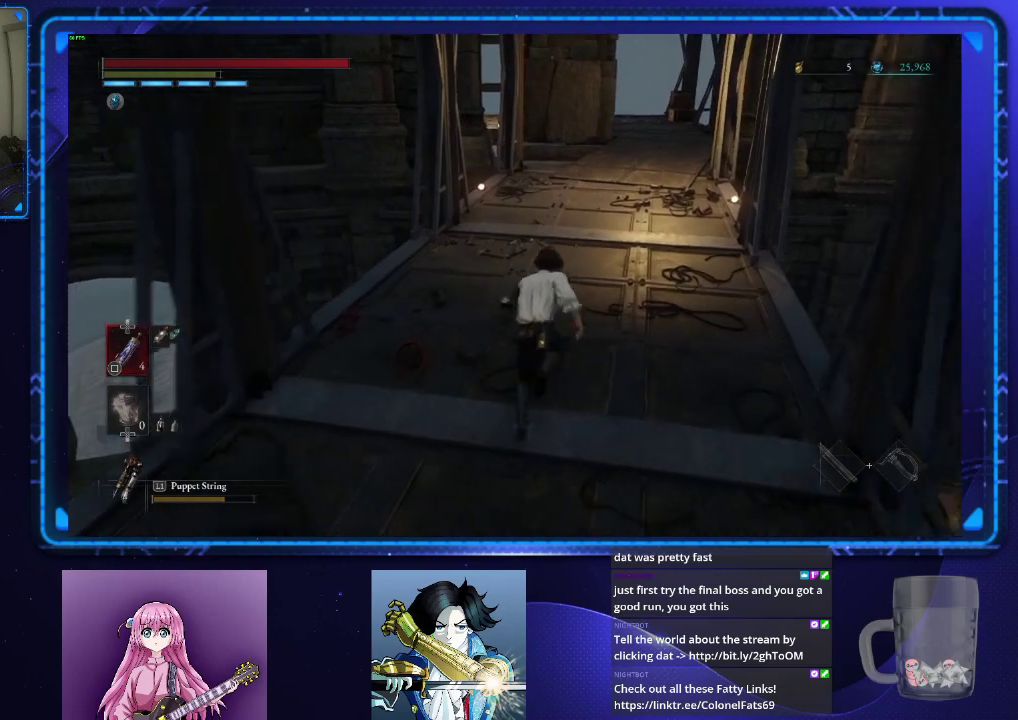
{"buttons": ["CIRCLE"], "left_stick": "up", "right_stick": "center", "events": []}
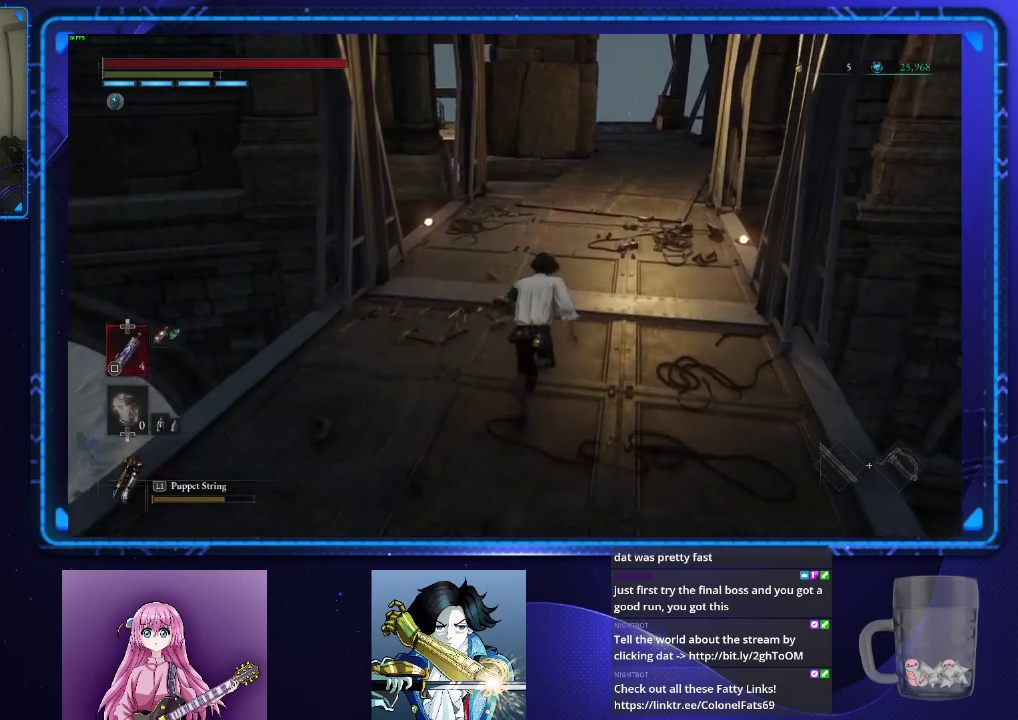
{"buttons": ["CIRCLE"], "left_stick": "up", "right_stick": "center", "events": []}
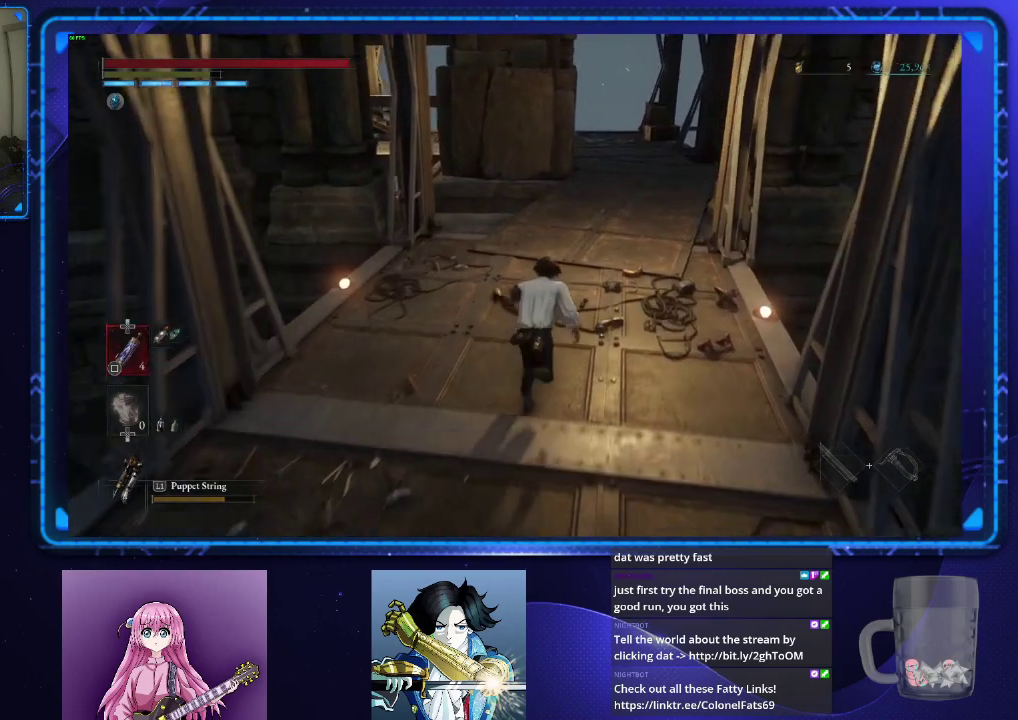
{"buttons": ["CIRCLE"], "left_stick": "up", "right_stick": "center", "events": []}
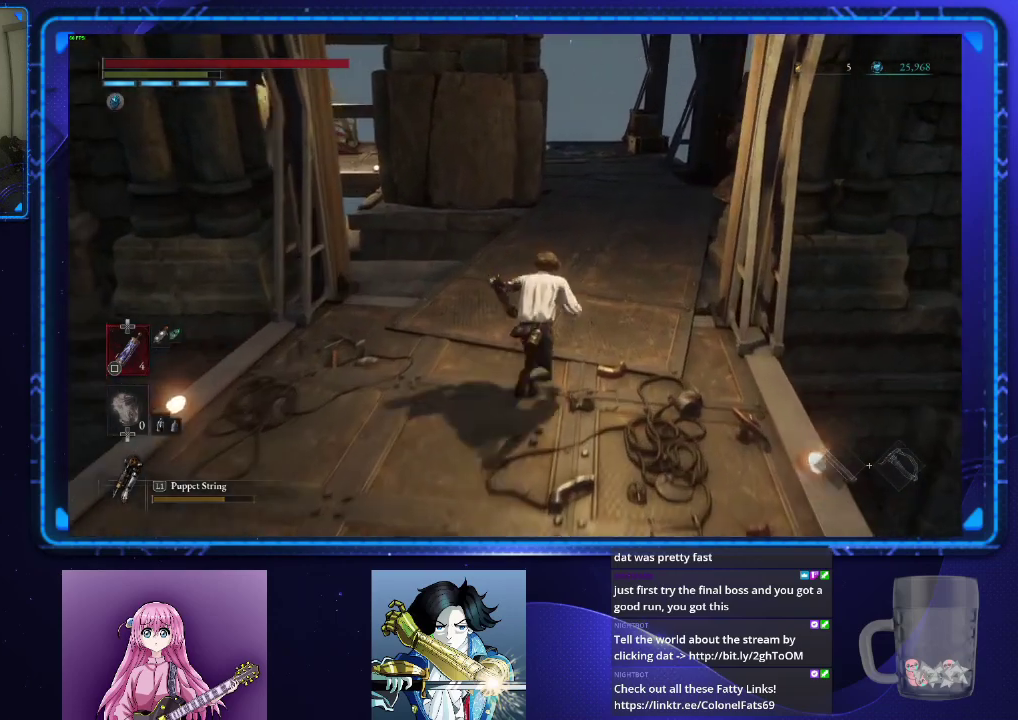
{"buttons": ["CIRCLE"], "left_stick": "up", "right_stick": "center", "events": []}
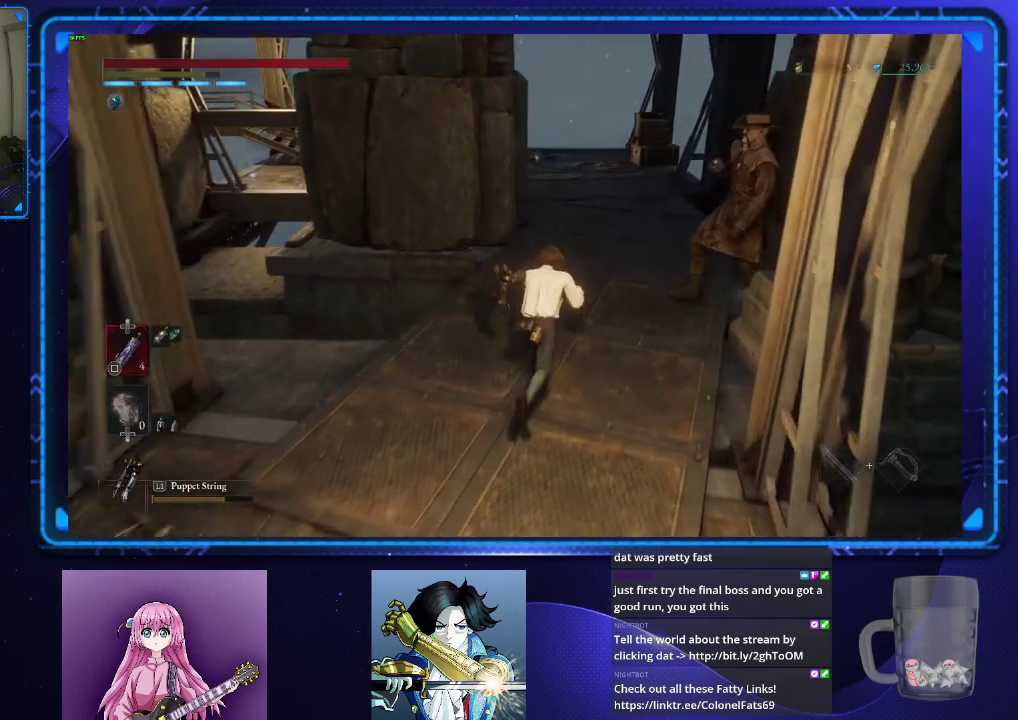
{"buttons": ["CIRCLE"], "left_stick": "up", "right_stick": "center", "events": []}
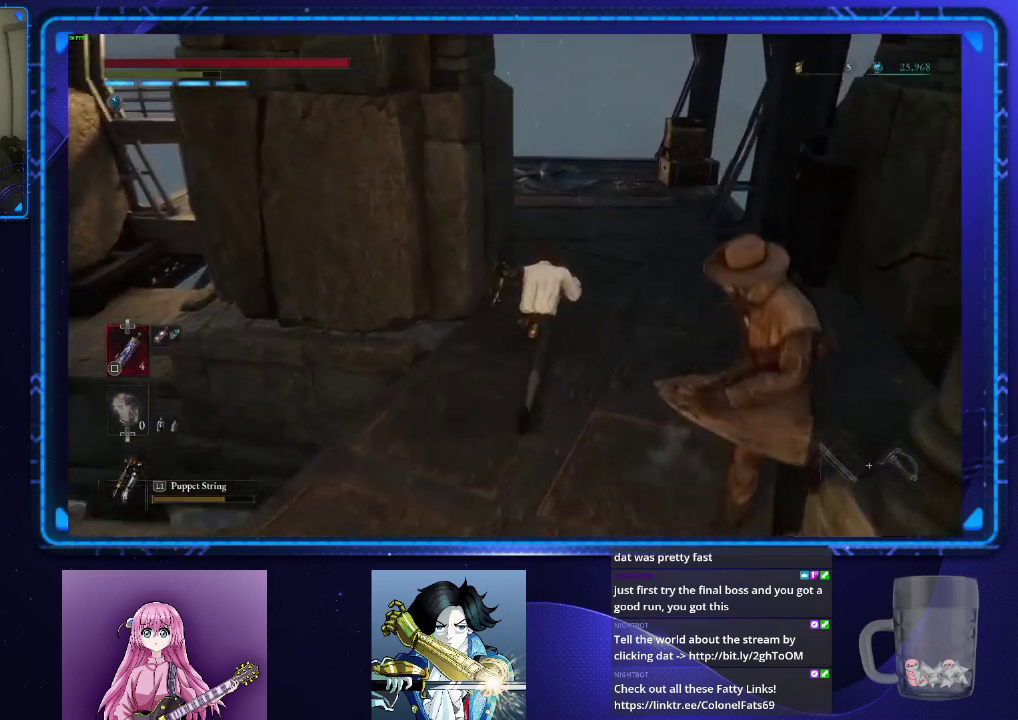
{"buttons": ["CIRCLE"], "left_stick": "up", "right_stick": "left", "events": [[433, "right_stick", "left"]]}
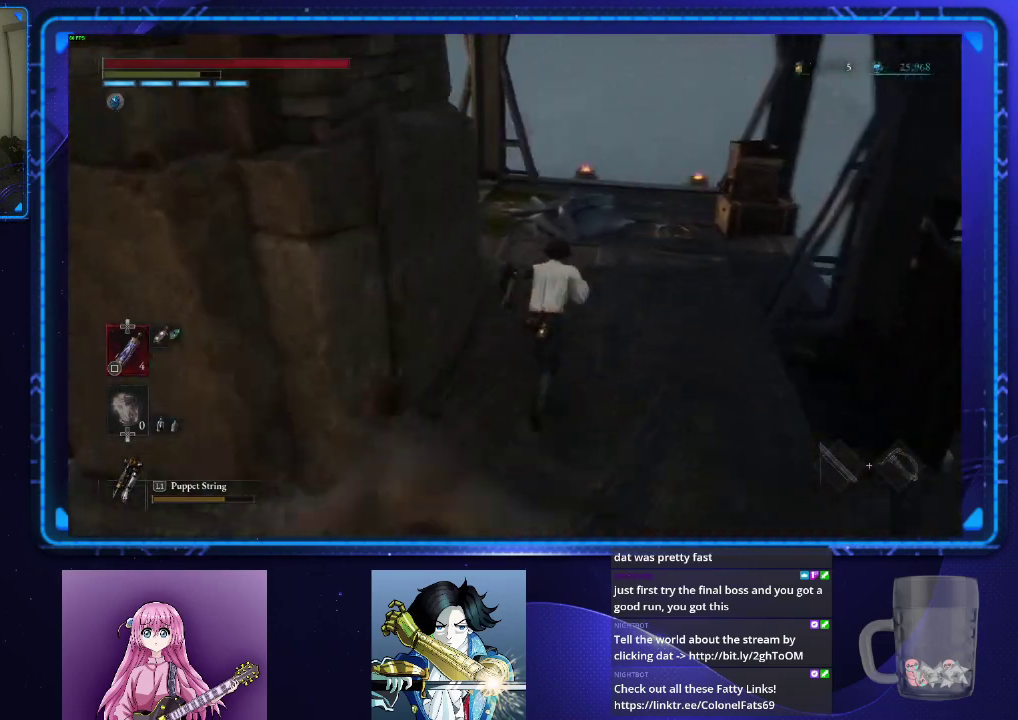
{"buttons": ["CIRCLE"], "left_stick": "up", "right_stick": "left"}
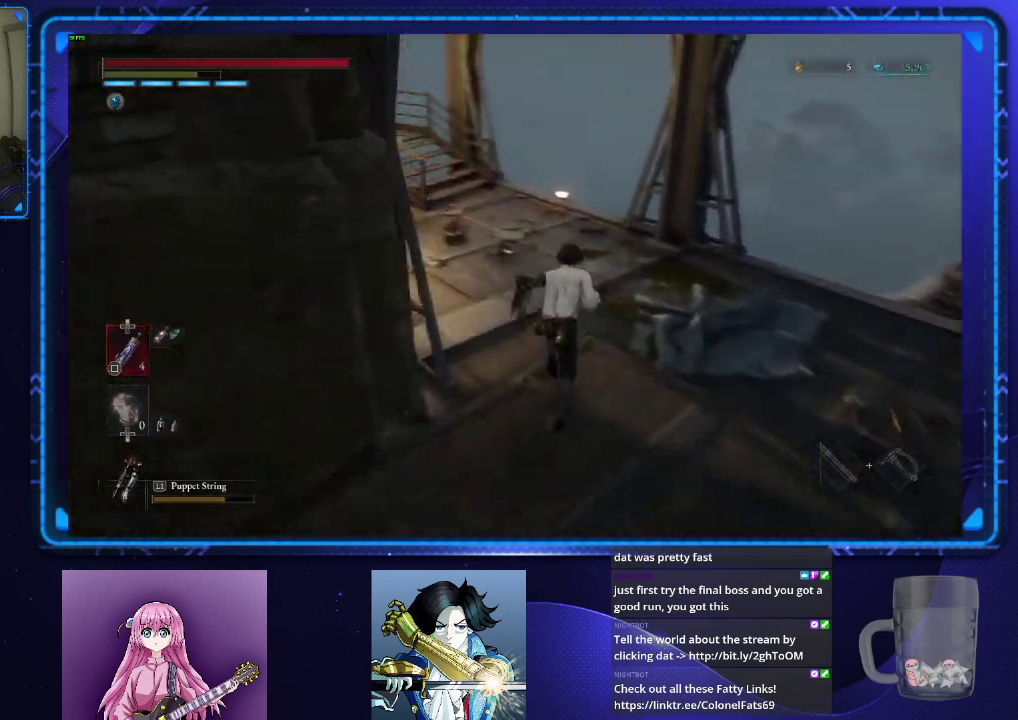
{"buttons": ["CIRCLE"], "left_stick": "up", "right_stick": "left", "events": [[133, "right_stick", "center"], [233, "right_stick", "left"]]}
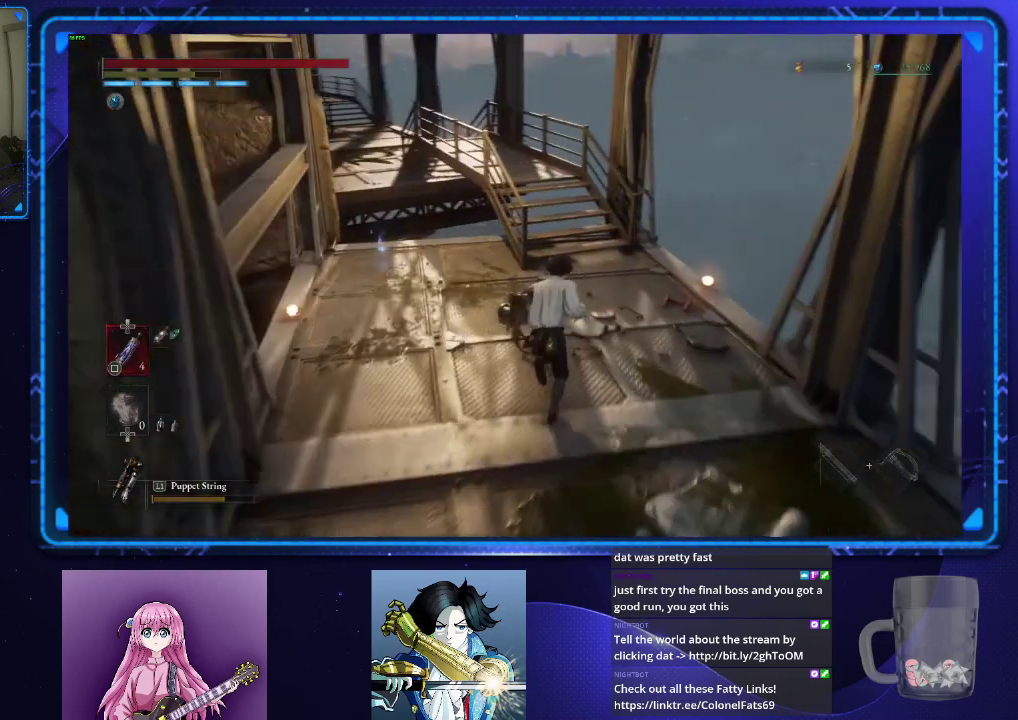
{"buttons": ["CIRCLE"], "left_stick": "up", "right_stick": "center", "events": [[17, "right_stick", "center"]]}
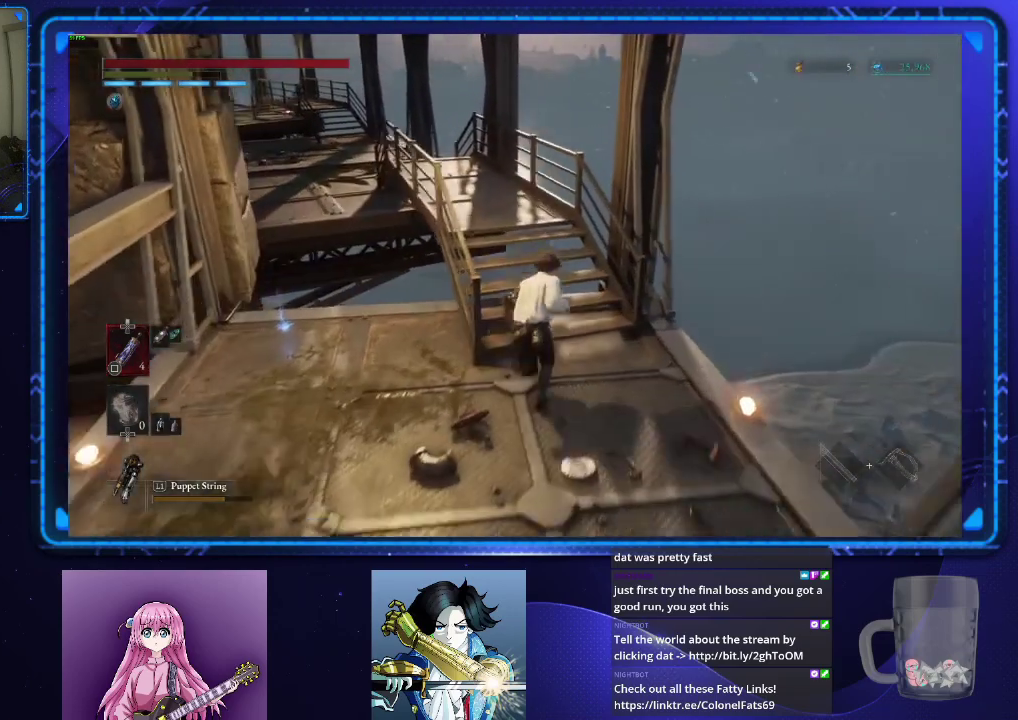
{"buttons": ["CIRCLE"], "left_stick": "up", "right_stick": "center", "events": [[83, "right_stick", "left"], [233, "right_stick", "center"]]}
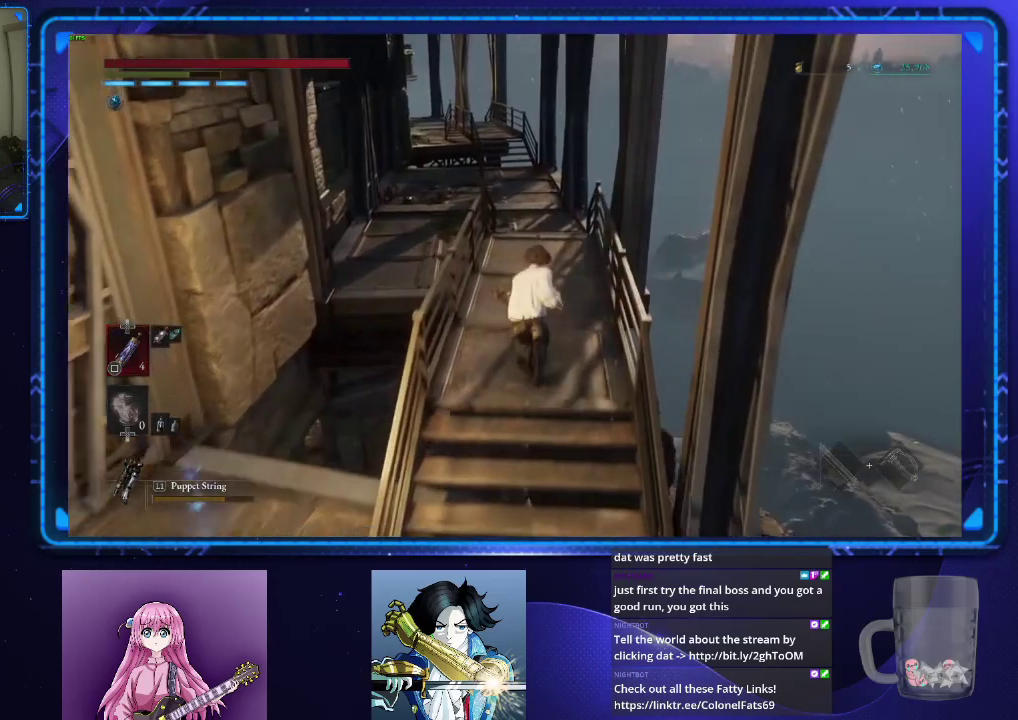
{"buttons": ["CIRCLE"], "left_stick": "up", "right_stick": "center", "events": []}
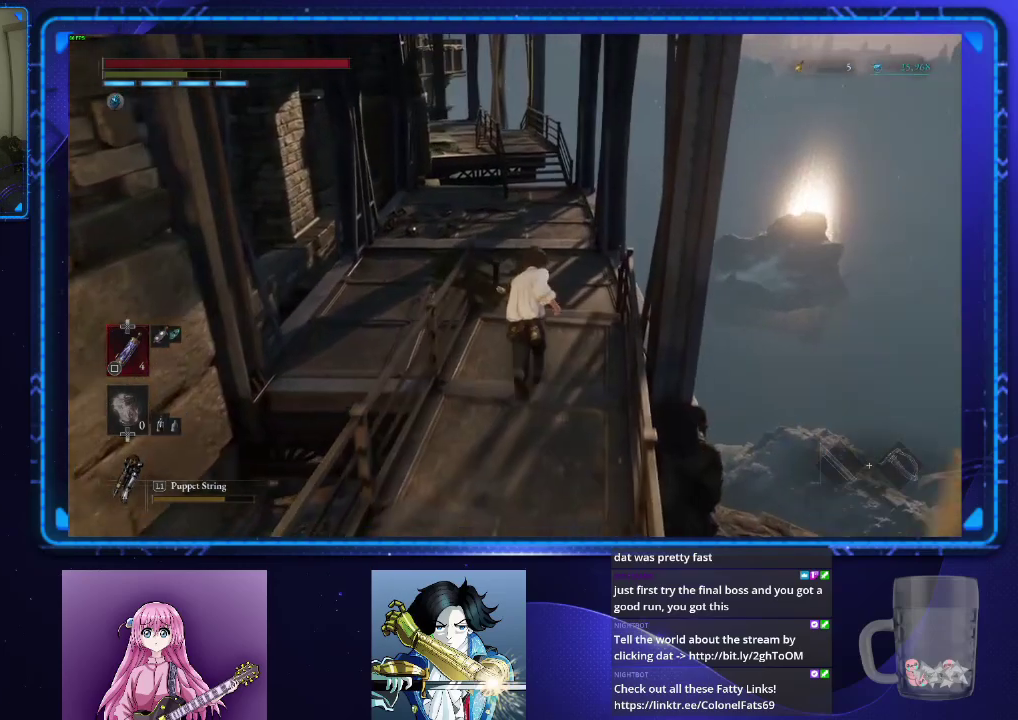
{"buttons": ["CIRCLE"], "left_stick": "up", "right_stick": "center", "events": []}
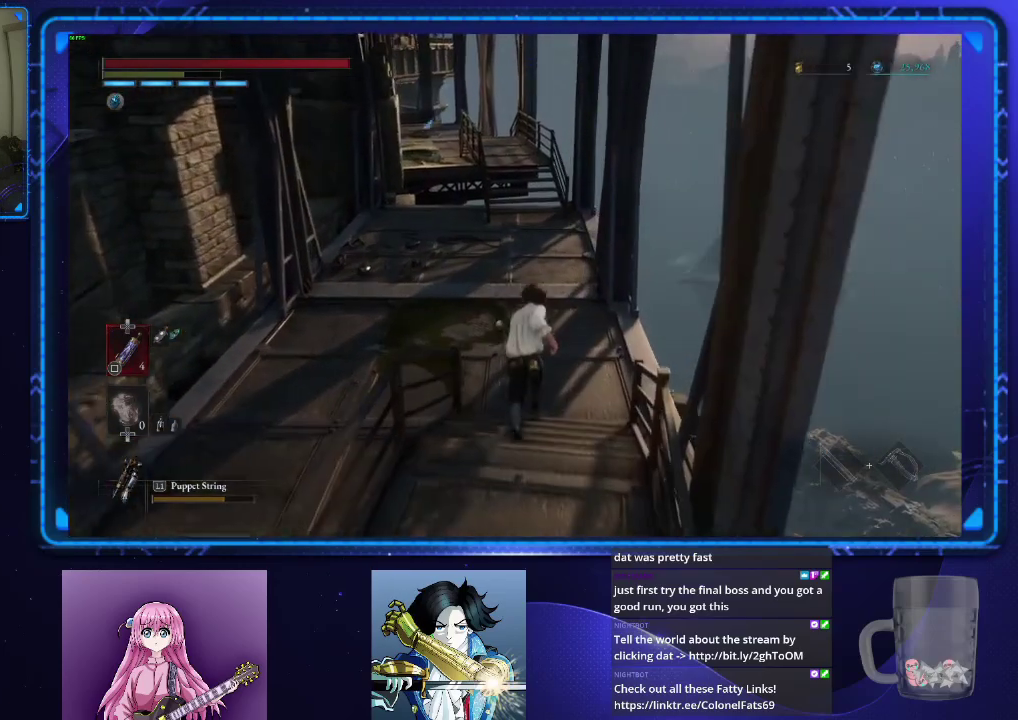
{"buttons": ["CIRCLE"], "left_stick": "up", "right_stick": "center", "events": []}
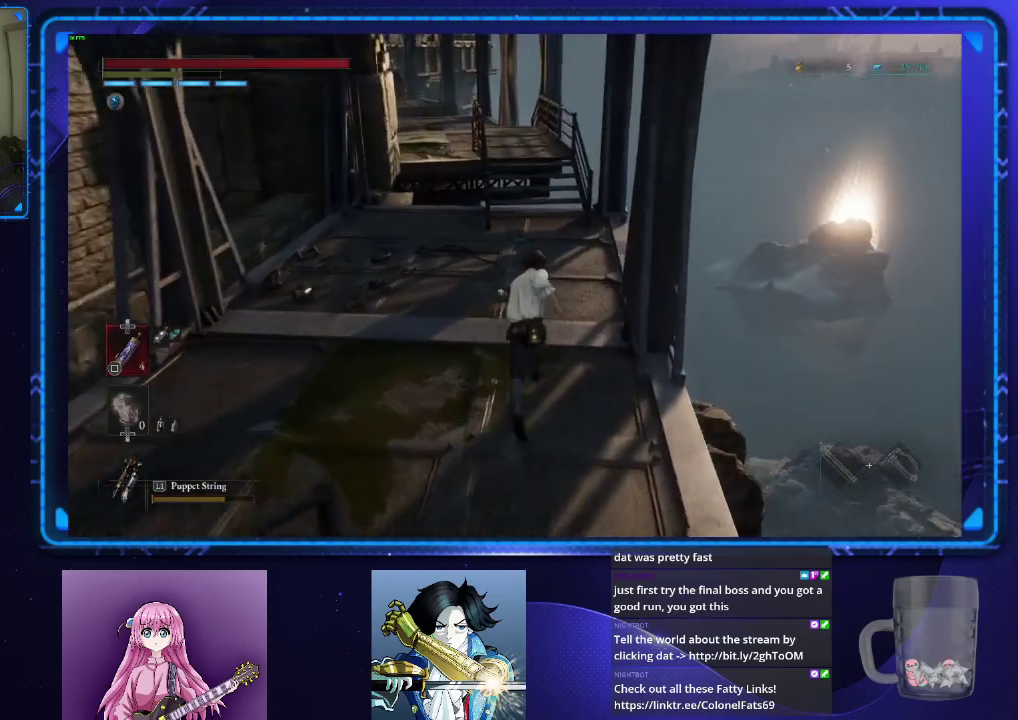
{"buttons": ["CIRCLE"], "left_stick": "up", "right_stick": "center", "events": []}
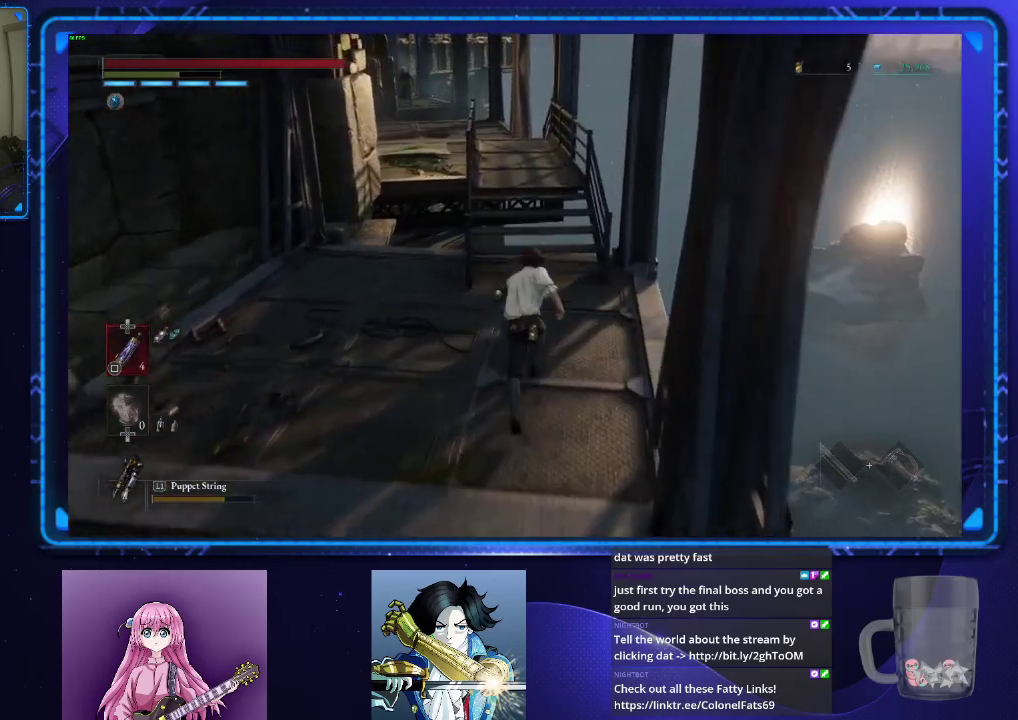
{"buttons": ["CIRCLE"], "left_stick": "up", "right_stick": "center", "events": []}
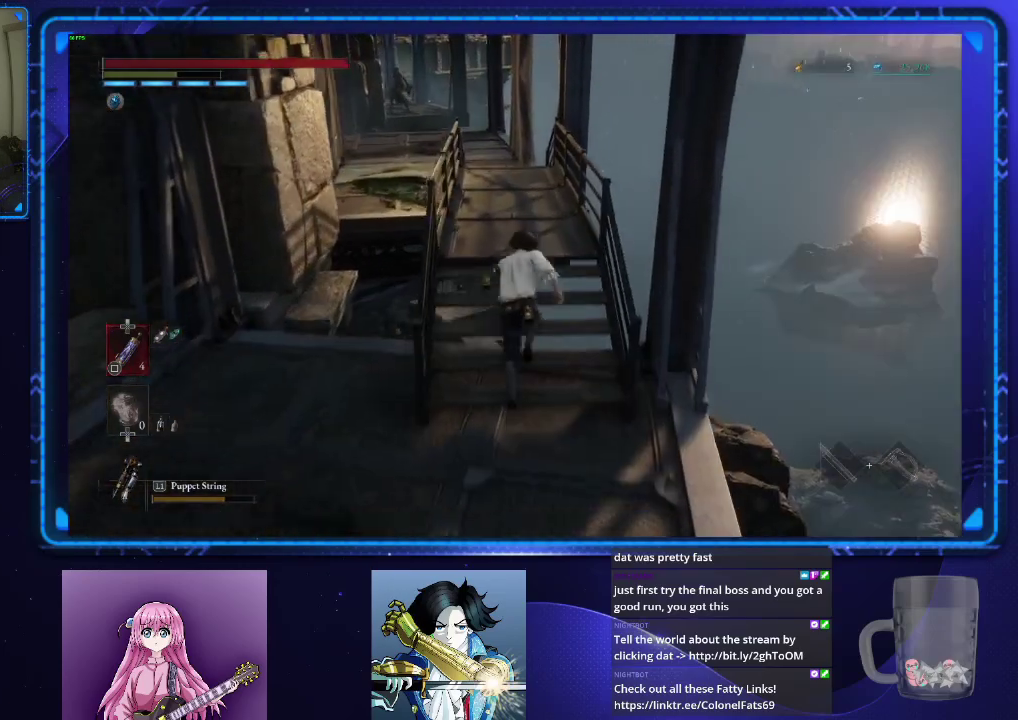
{"buttons": [], "left_stick": "up", "right_stick": "center", "events": [[16, "CIRCLE", "up"]]}
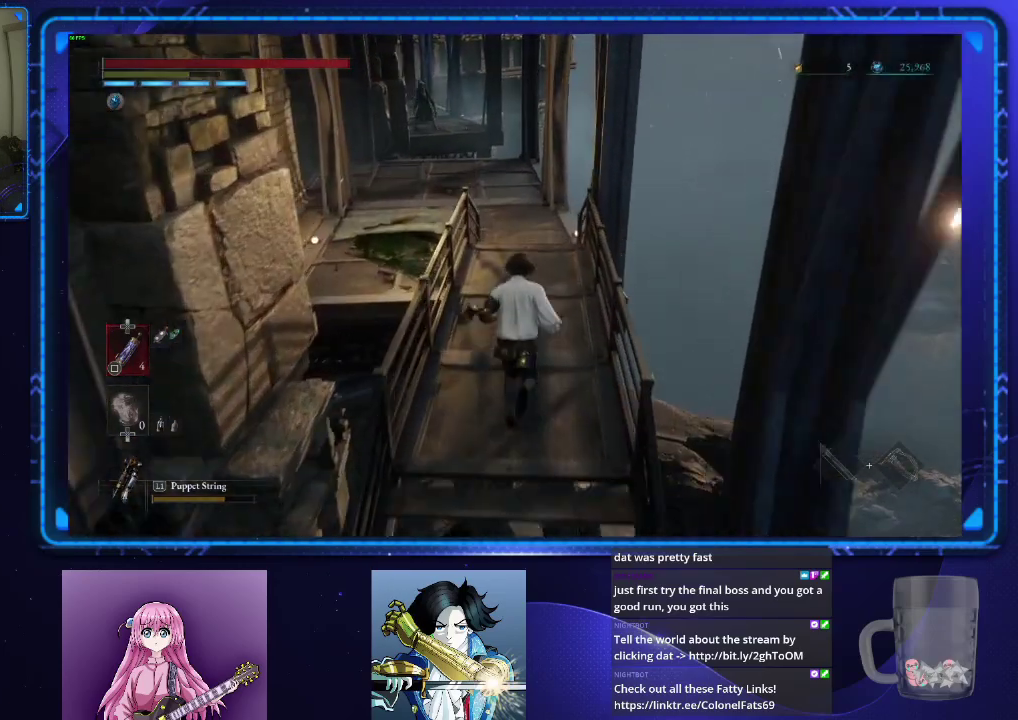
{"buttons": ["CIRCLE"], "left_stick": "up", "right_stick": "down-left"}
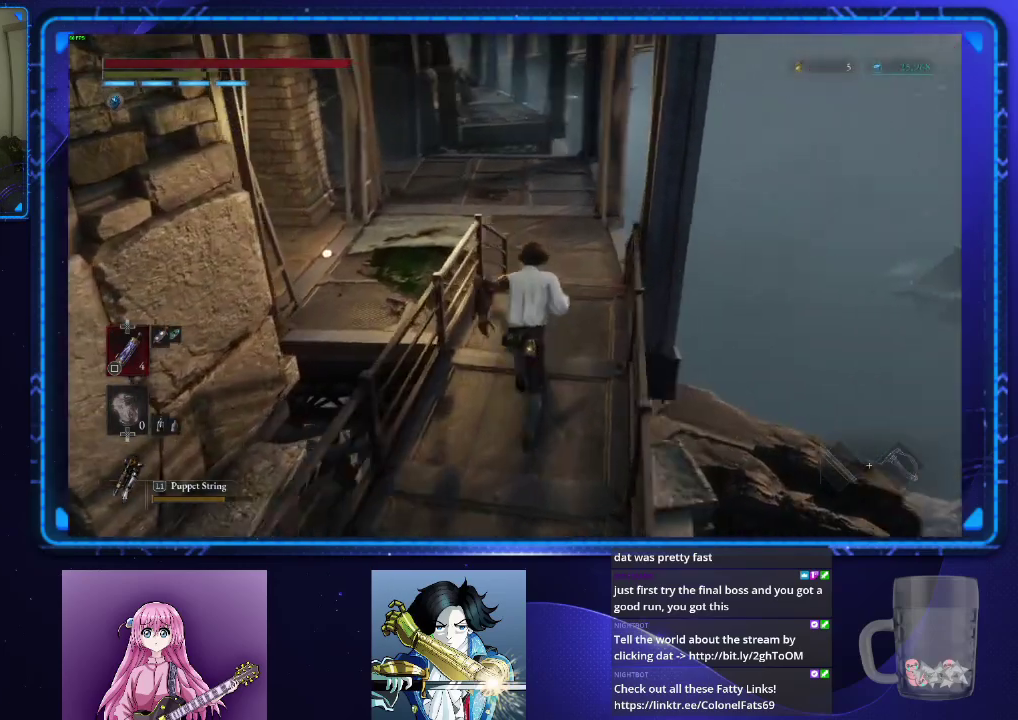
{"buttons": ["CIRCLE"], "left_stick": "up", "right_stick": "center"}
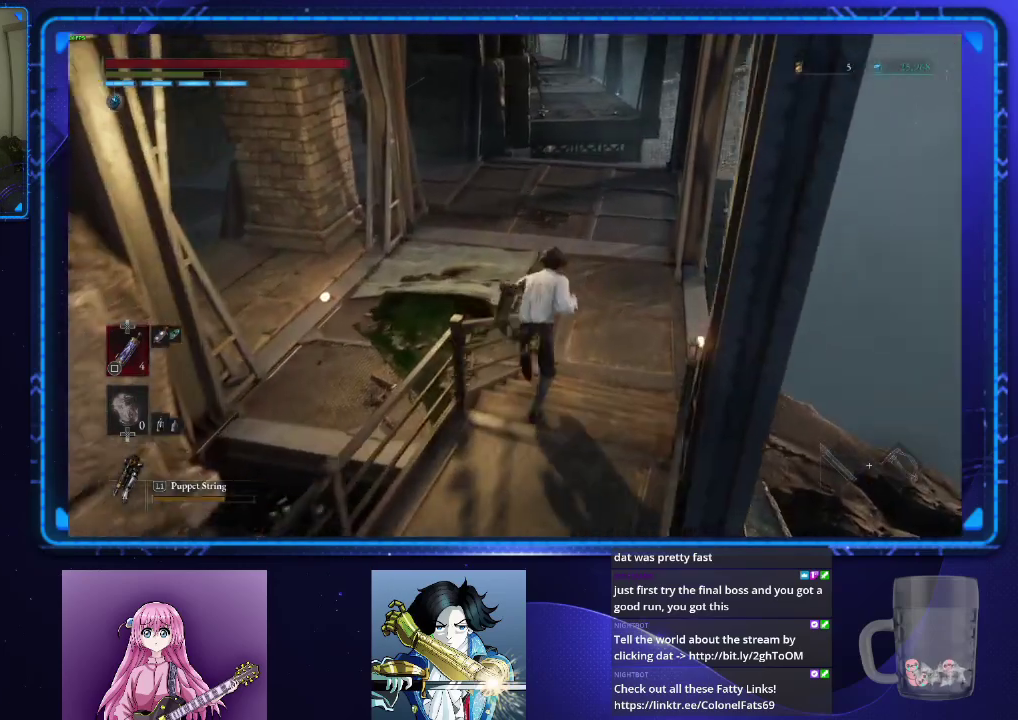
{"buttons": ["CIRCLE"], "left_stick": "up", "right_stick": "left", "events": [[150, "right_stick", "left"], [267, "right_stick", "center"], [417, "right_stick", "left"]]}
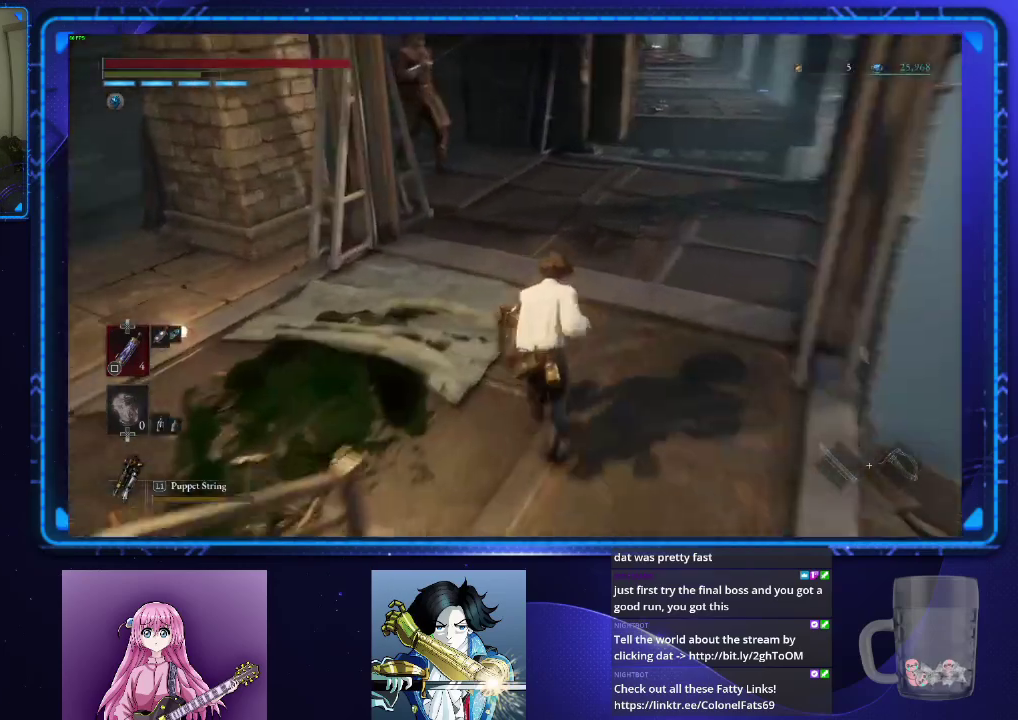
{"buttons": ["CIRCLE"], "left_stick": "up", "right_stick": "center", "events": [[116, "right_stick", "center"]]}
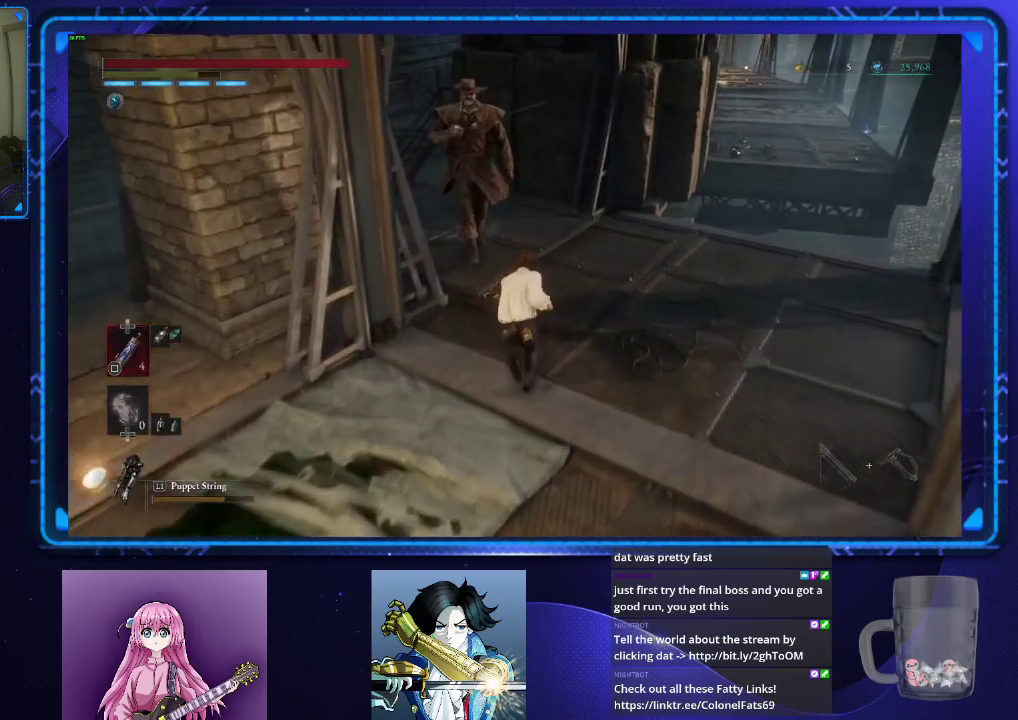
{"buttons": ["CIRCLE"], "left_stick": "up", "right_stick": "center", "events": []}
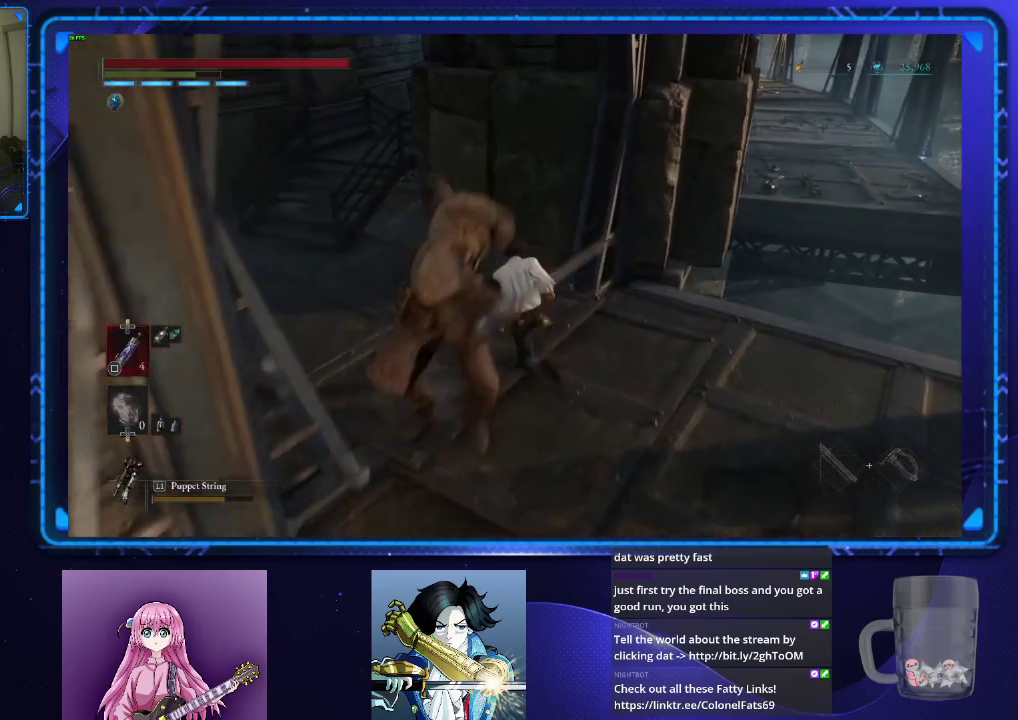
{"buttons": ["CIRCLE"], "left_stick": "up-left", "right_stick": "center", "events": [[16, "left_stick", "up-left"]]}
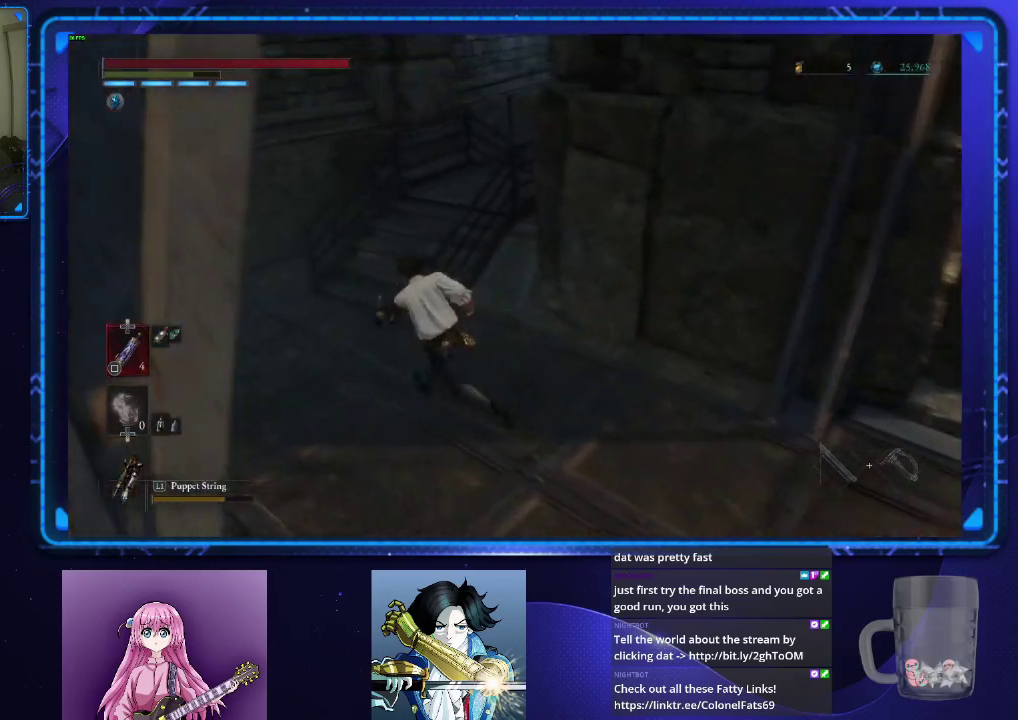
{"buttons": ["CIRCLE"], "left_stick": "up", "right_stick": "down-right", "events": [[100, "right_stick", "right"], [167, "left_stick", "up"], [484, "right_stick", "down-right"]]}
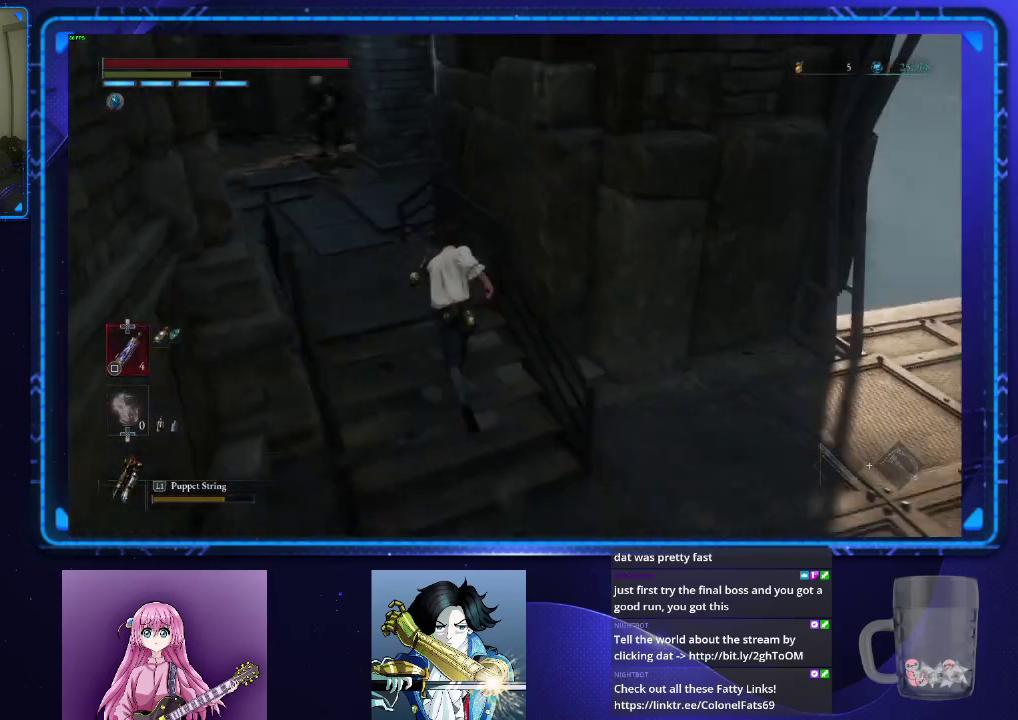
{"buttons": ["CIRCLE"], "left_stick": "up", "right_stick": "center", "events": [[83, "left_stick", "up-left"], [100, "right_stick", "center"], [483, "left_stick", "up"]]}
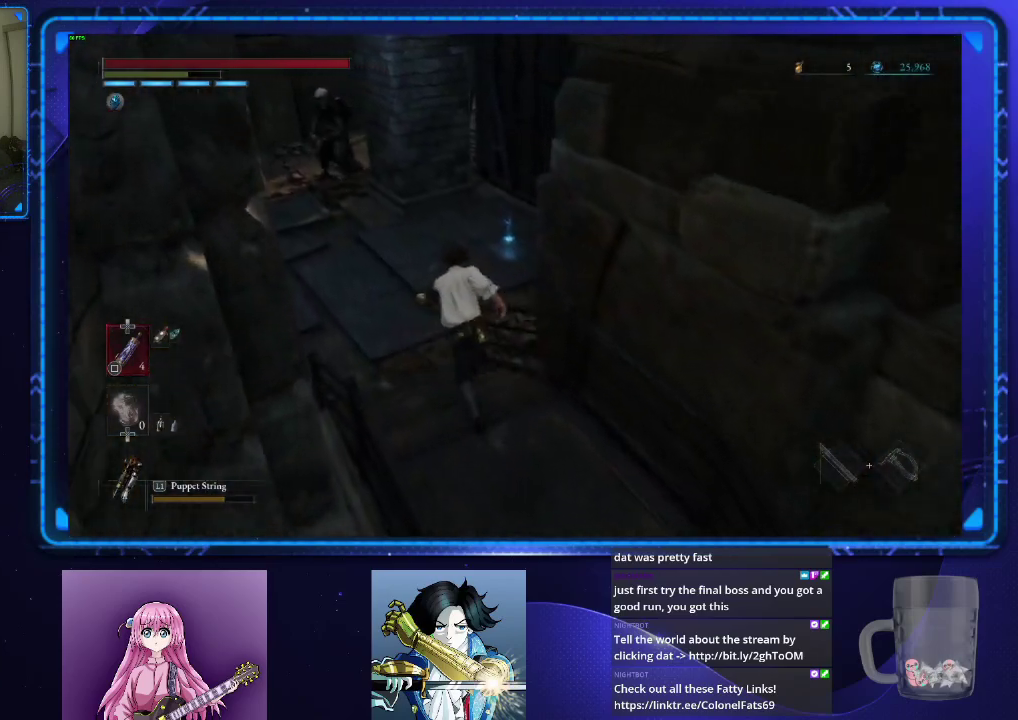
{"buttons": ["CIRCLE"], "left_stick": "up-right", "right_stick": "center", "events": [[434, "left_stick", "up-right"]]}
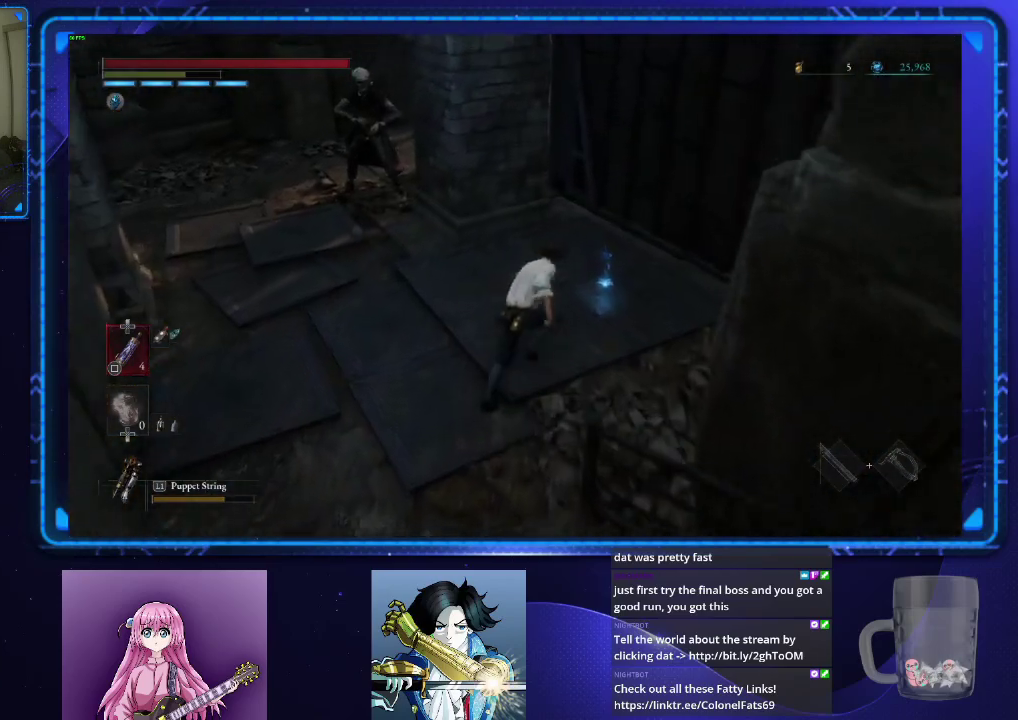
{"buttons": ["CIRCLE"], "left_stick": "up-left", "right_stick": "center", "events": [[233, "left_stick", "up"], [267, "CROSS", "down"], [317, "CROSS", "up"], [400, "CROSS", "down"], [450, "left_stick", "up-left"], [483, "CROSS", "up"]]}